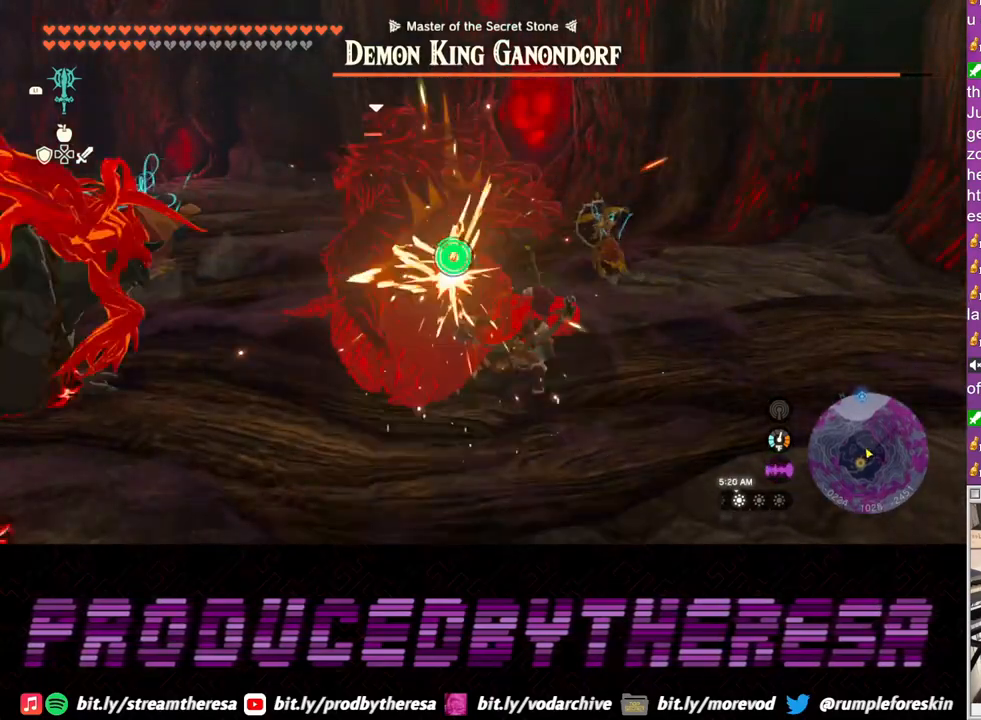
Gameplay with a controller (PlayStation layout); each line is a JSON object with the inputs held at the frame after it. "events" lists button and stick changes between this image and that frame as [ms after this image, input, new state], when the widget could be followed in between. Not read: CROSS R3 SQUARE.
{"buttons": [], "left_stick": "up", "right_stick": "center", "events": []}
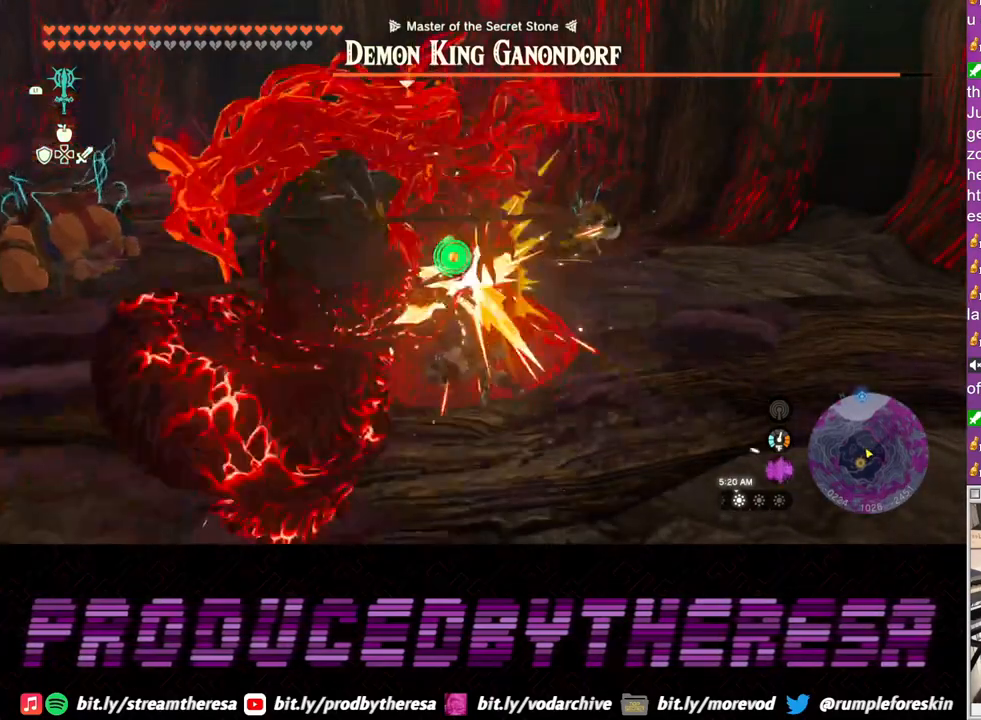
{"buttons": [], "left_stick": "down-right", "right_stick": "center", "events": [[250, "right_stick", "left"], [433, "right_stick", "center"], [483, "left_stick", "down-right"]]}
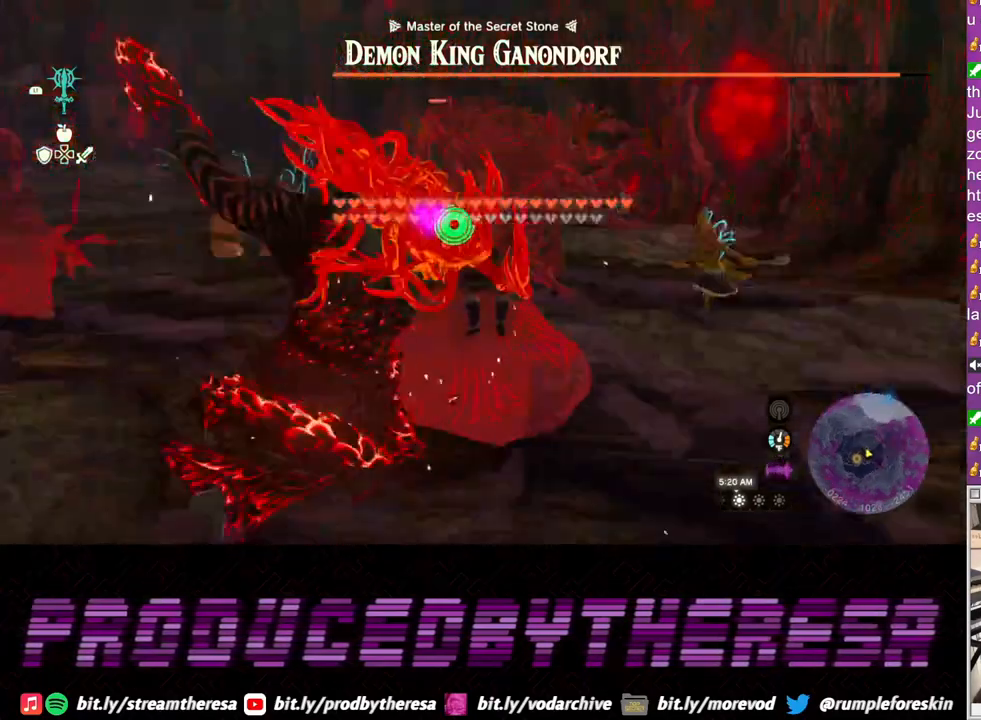
{"buttons": [], "left_stick": "up", "right_stick": "center", "events": [[17, "left_stick", "down"], [150, "TRIANGLE", "down"], [250, "TRIANGLE", "up"], [350, "TRIANGLE", "down"], [417, "TRIANGLE", "up"], [483, "left_stick", "up"]]}
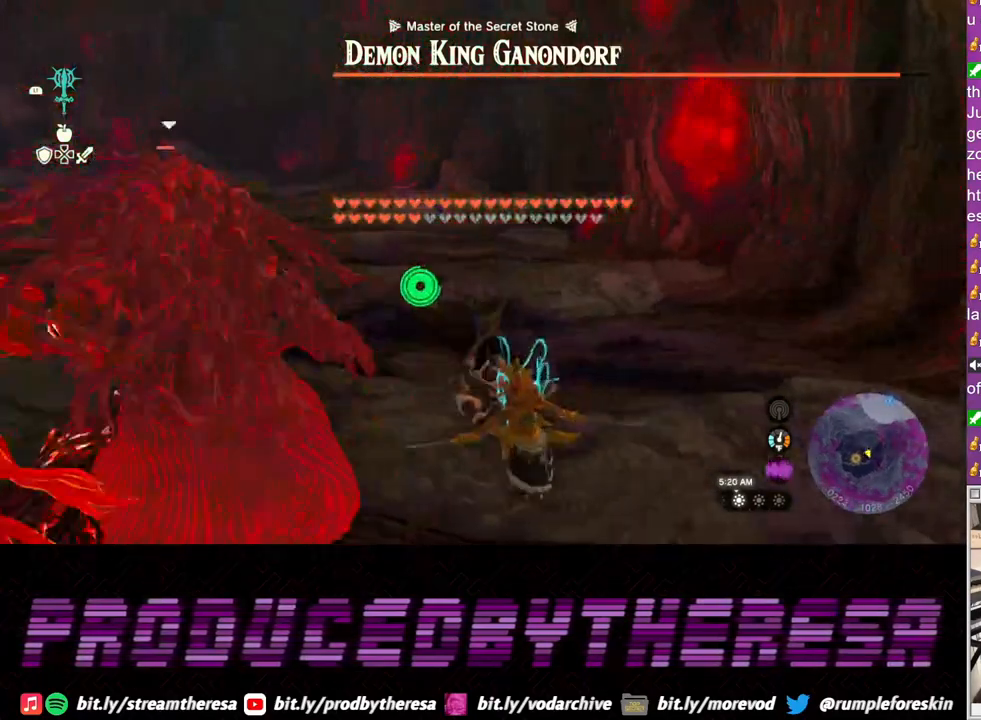
{"buttons": [], "left_stick": "up", "right_stick": "left", "events": [[33, "right_stick", "left"]]}
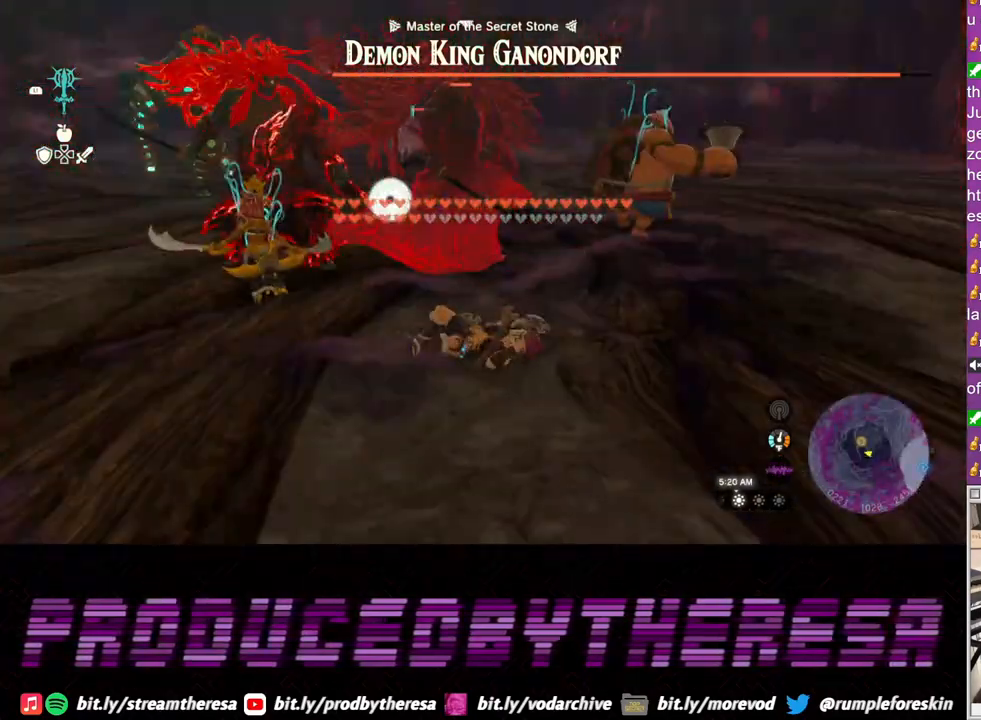
{"buttons": [], "left_stick": "up-right", "right_stick": "center", "events": [[17, "right_stick", "center"], [133, "left_stick", "up-right"]]}
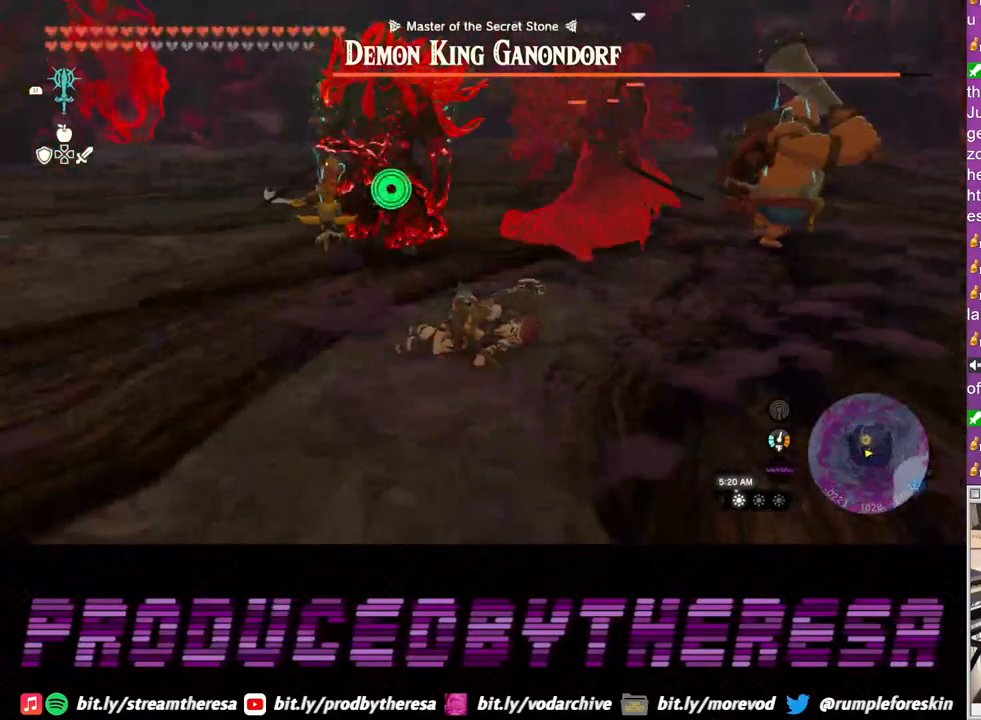
{"buttons": [], "left_stick": "up-right", "right_stick": "right", "events": [[467, "right_stick", "right"]]}
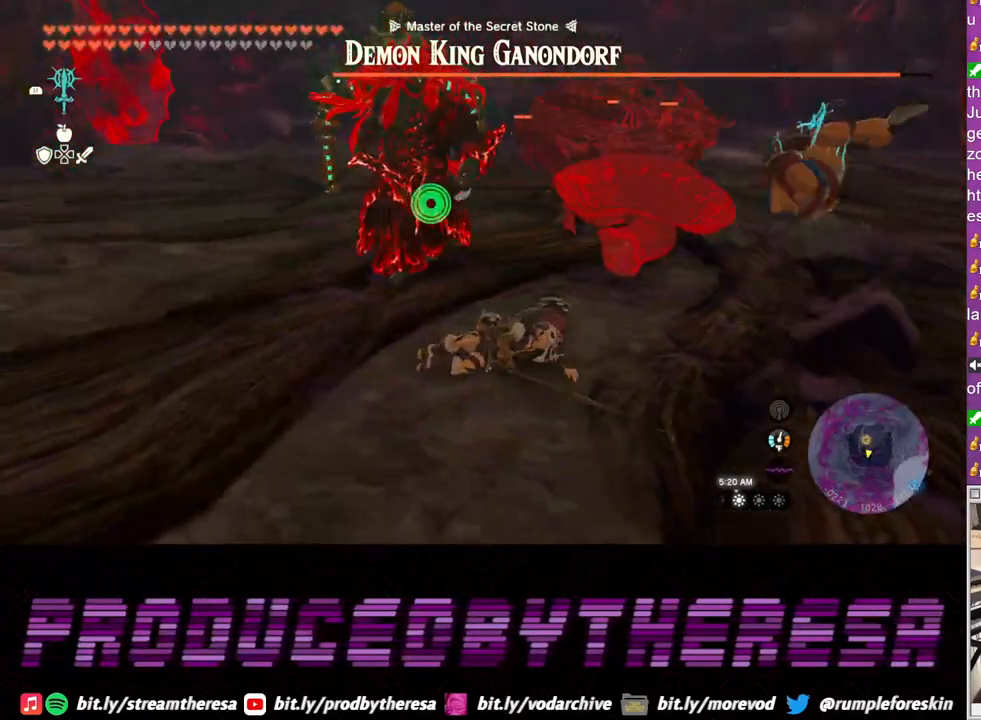
{"buttons": [], "left_stick": "right", "right_stick": "center", "events": [[117, "right_stick", "center"], [433, "left_stick", "right"]]}
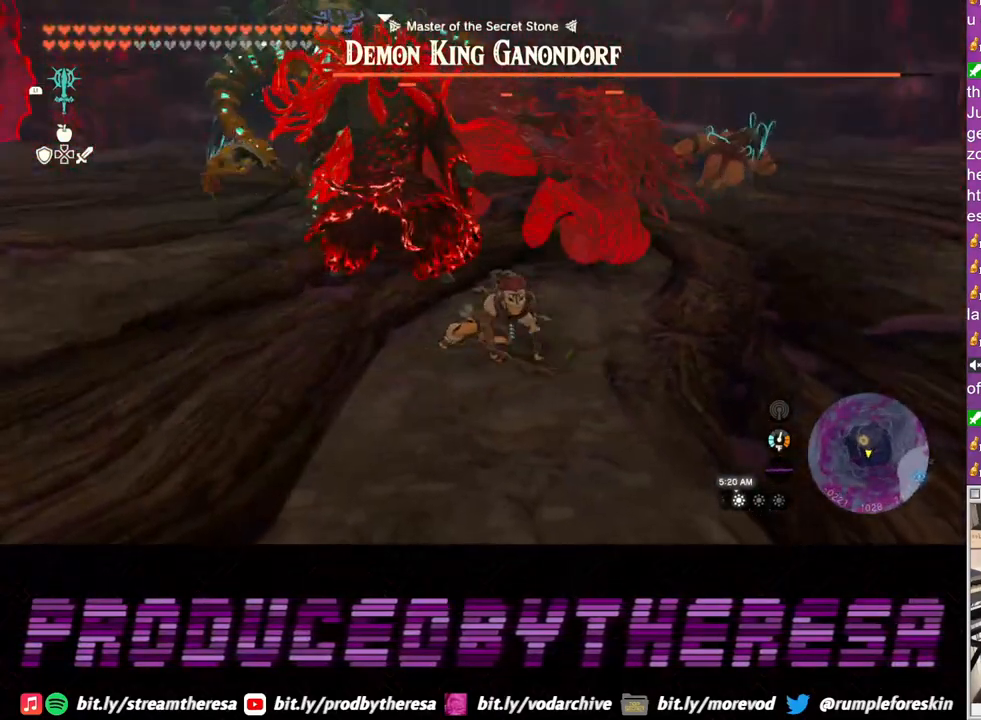
{"buttons": [], "left_stick": "right", "right_stick": "center", "events": []}
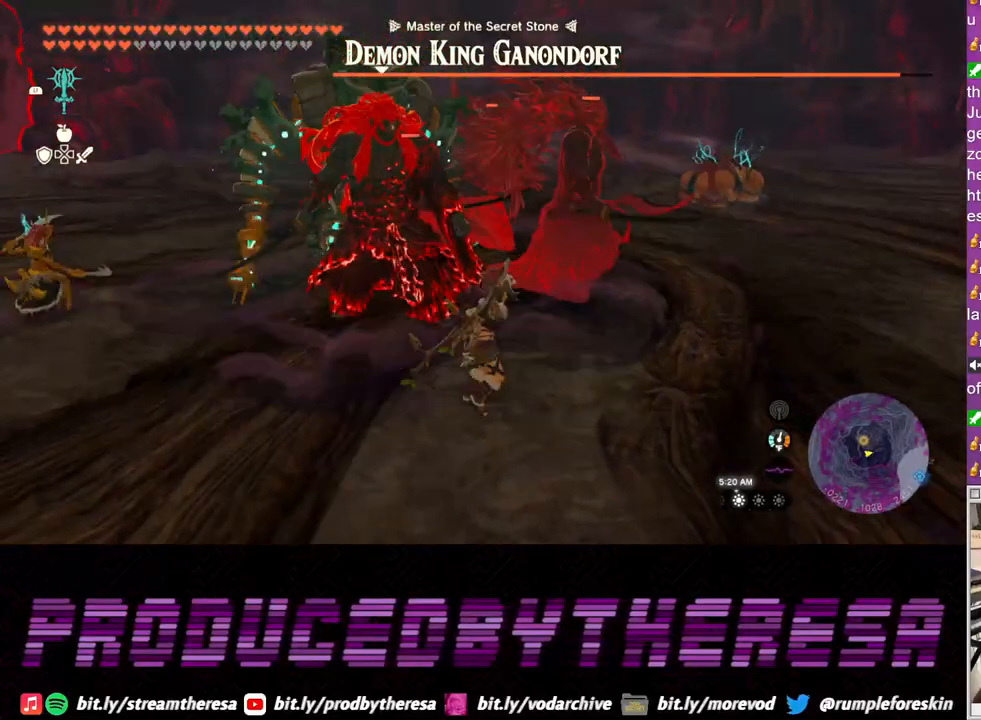
{"buttons": [], "left_stick": "right", "right_stick": "left", "events": [[383, "right_stick", "left"]]}
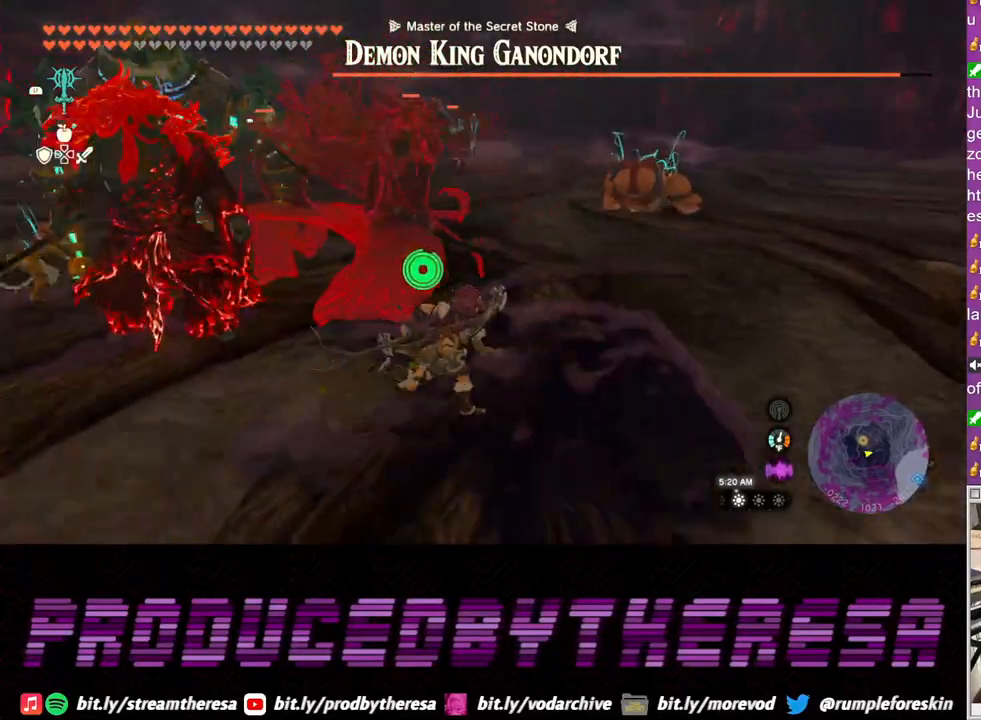
{"buttons": [], "left_stick": "right", "right_stick": "center", "events": [[67, "right_stick", "center"]]}
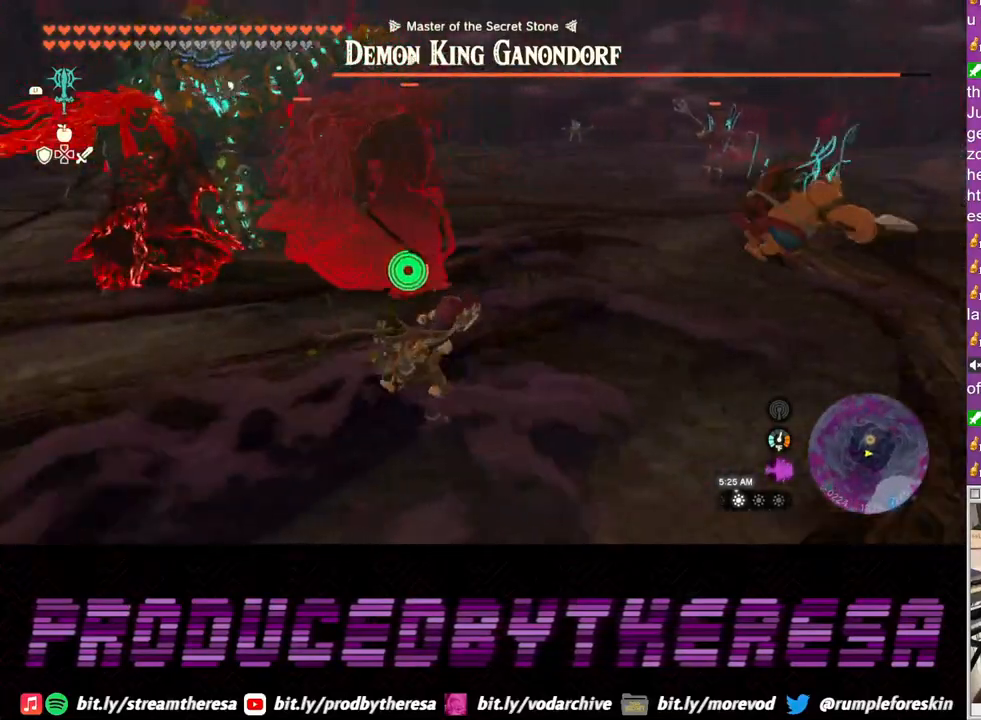
{"buttons": [], "left_stick": "right", "right_stick": "left", "events": [[433, "right_stick", "left"]]}
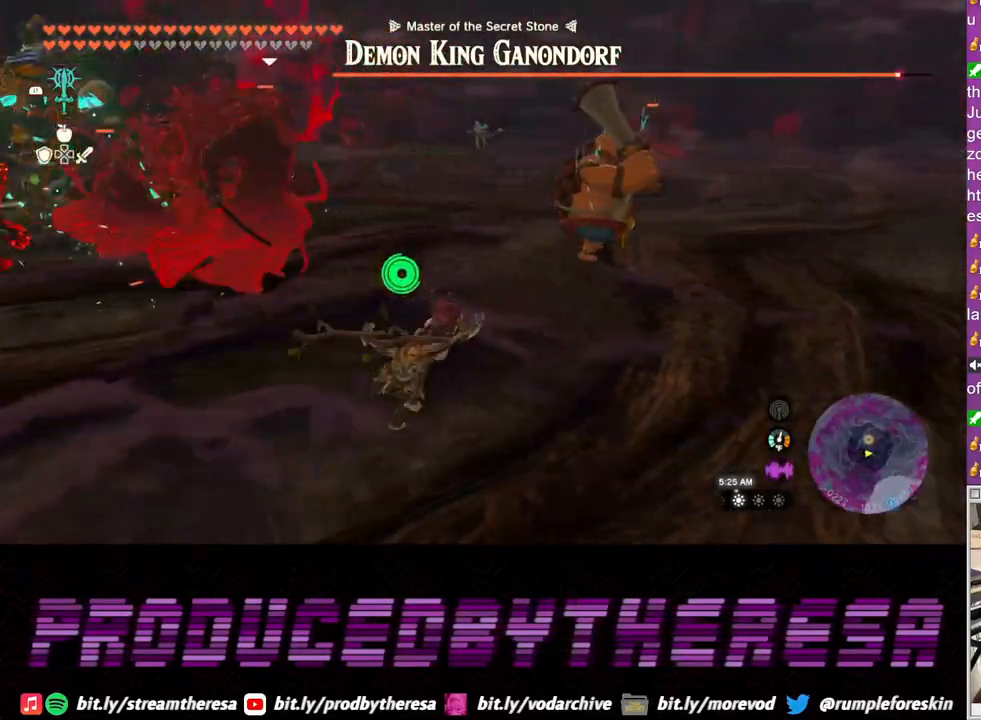
{"buttons": [], "left_stick": "up-right", "right_stick": "center", "events": [[250, "right_stick", "center"], [450, "left_stick", "up-right"]]}
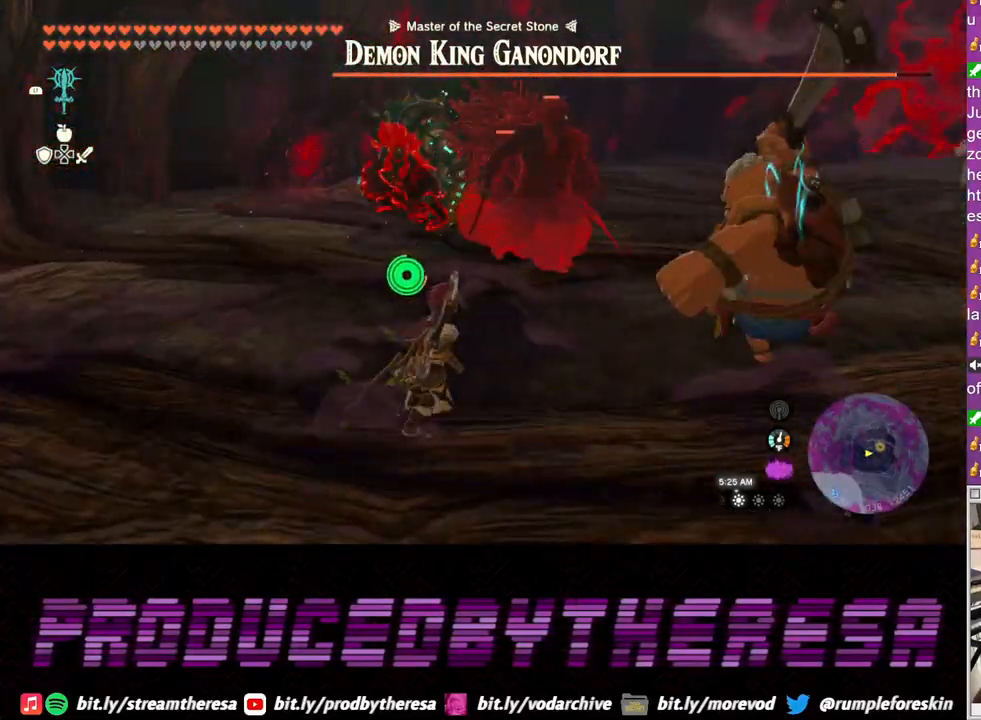
{"buttons": [], "left_stick": "down-right", "right_stick": "center", "events": [[117, "left_stick", "up"], [383, "left_stick", "right"], [500, "left_stick", "down-right"]]}
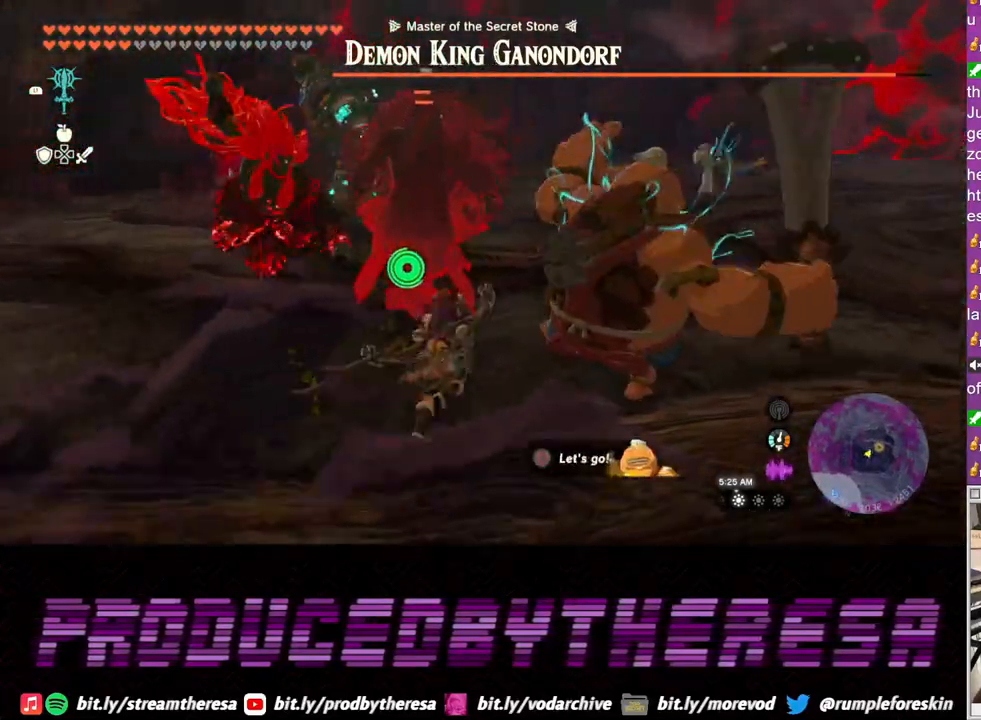
{"buttons": [], "left_stick": "down", "right_stick": "center", "events": [[133, "left_stick", "down"]]}
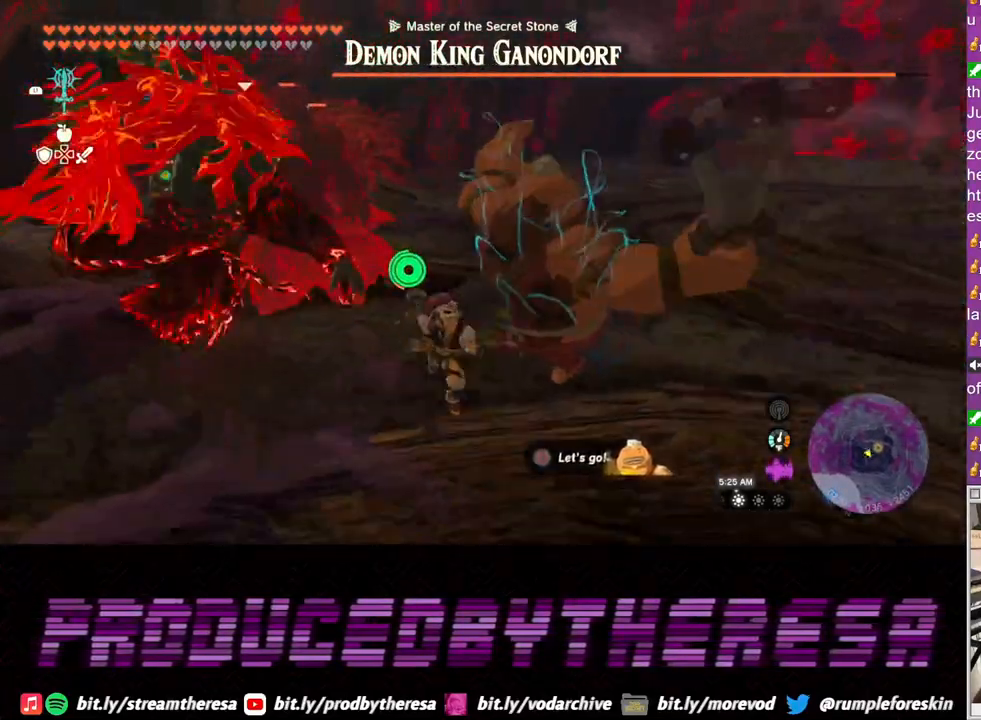
{"buttons": ["L2"], "left_stick": "down-right", "right_stick": "center", "events": [[117, "L2", "down"], [117, "left_stick", "down-right"], [167, "TRIANGLE", "down"], [250, "TRIANGLE", "up"], [300, "TRIANGLE", "down"], [383, "TRIANGLE", "up"]]}
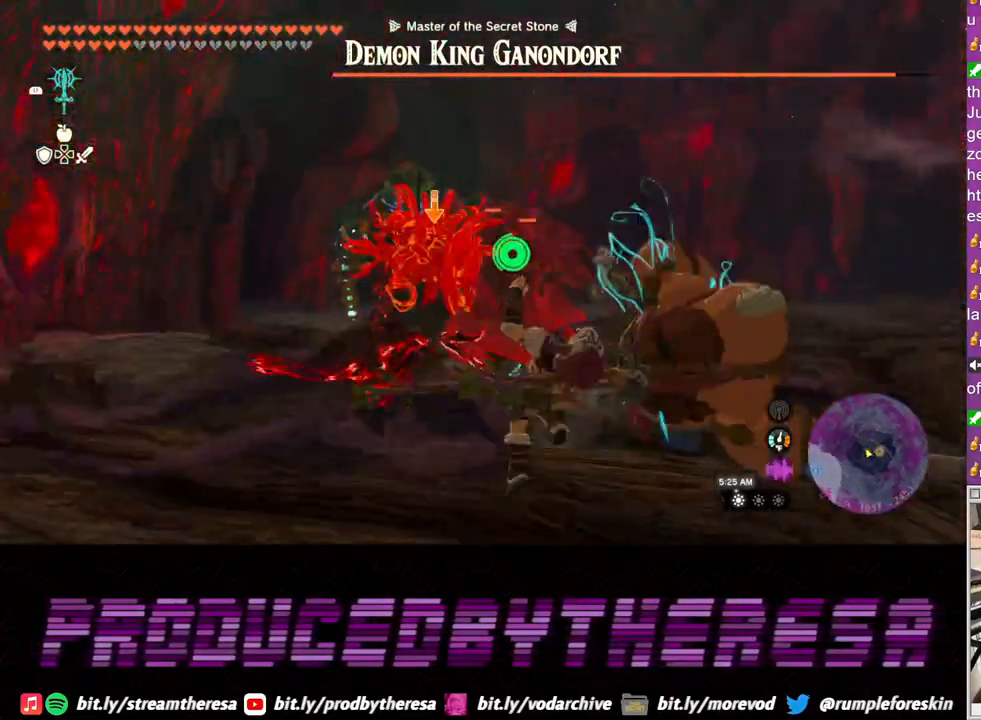
{"buttons": [], "left_stick": "right", "right_stick": "center", "events": [[383, "left_stick", "right"], [483, "L2", "up"]]}
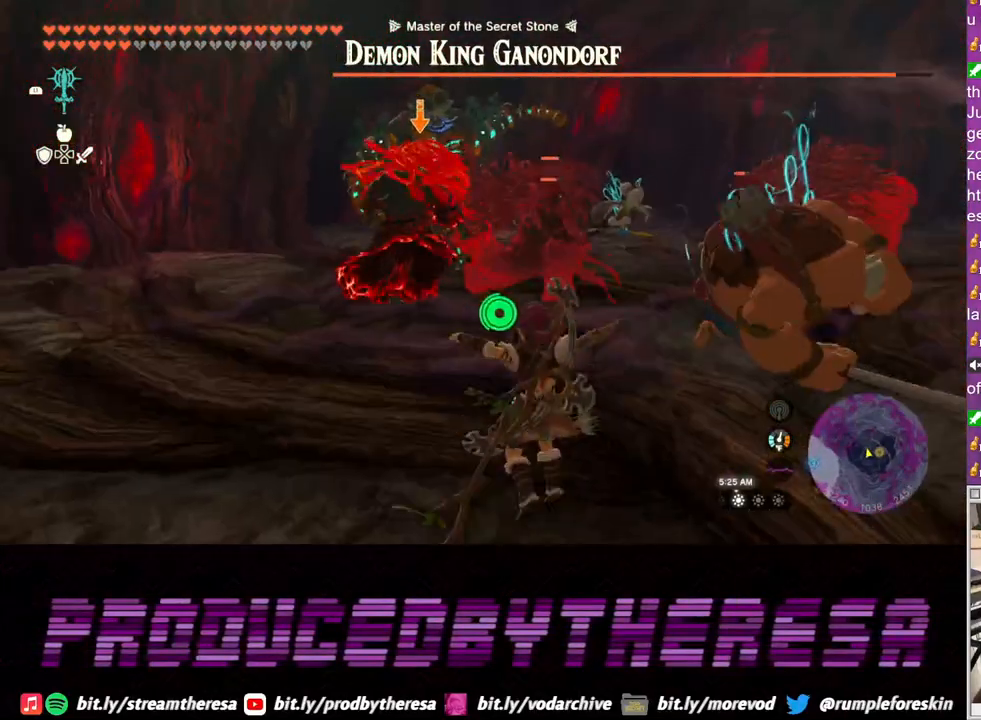
{"buttons": [], "left_stick": "right", "right_stick": "center", "events": [[83, "right_stick", "right"], [300, "right_stick", "center"]]}
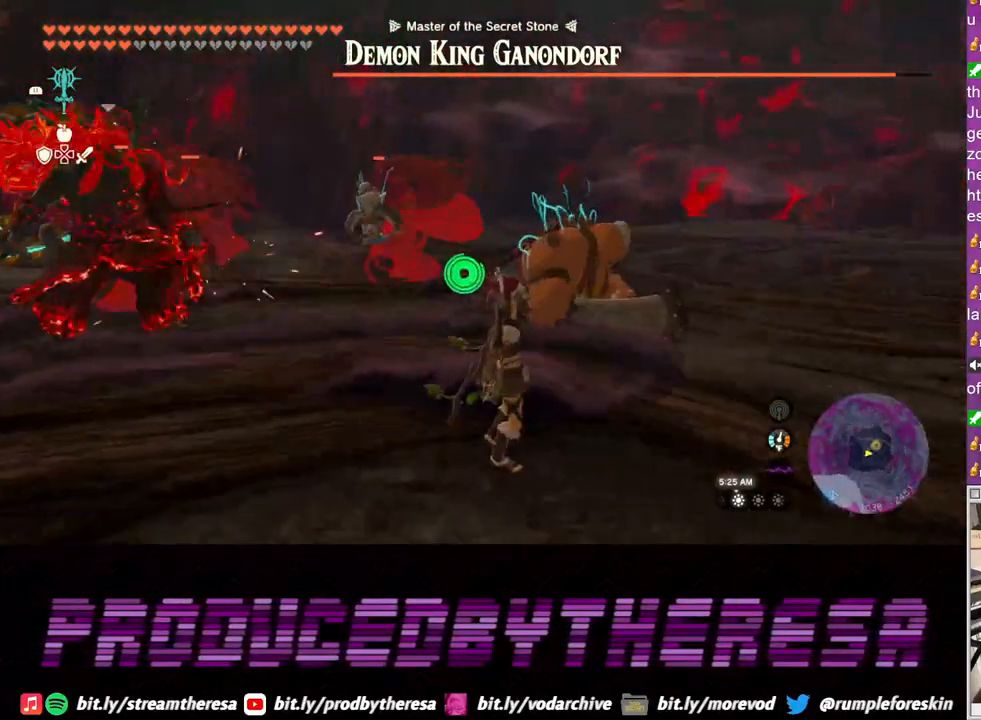
{"buttons": [], "left_stick": "right", "right_stick": "left", "events": [[67, "right_stick", "left"], [250, "right_stick", "center"], [450, "right_stick", "left"]]}
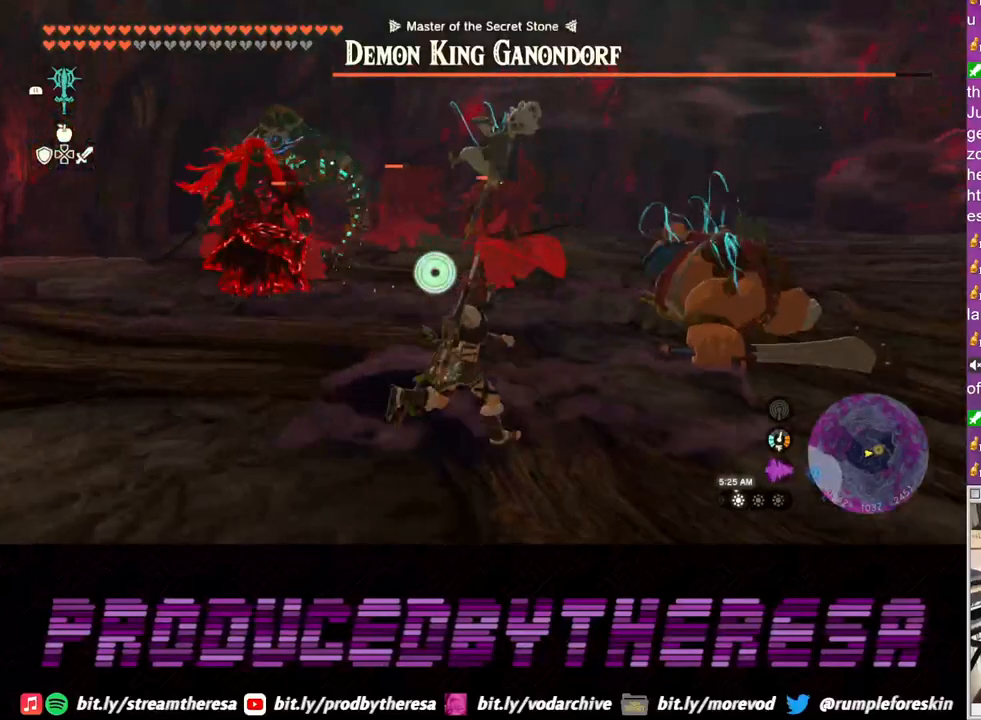
{"buttons": [], "left_stick": "down-right", "right_stick": "right", "events": [[100, "right_stick", "center"], [117, "left_stick", "down-right"], [233, "right_stick", "up-right"], [283, "right_stick", "right"]]}
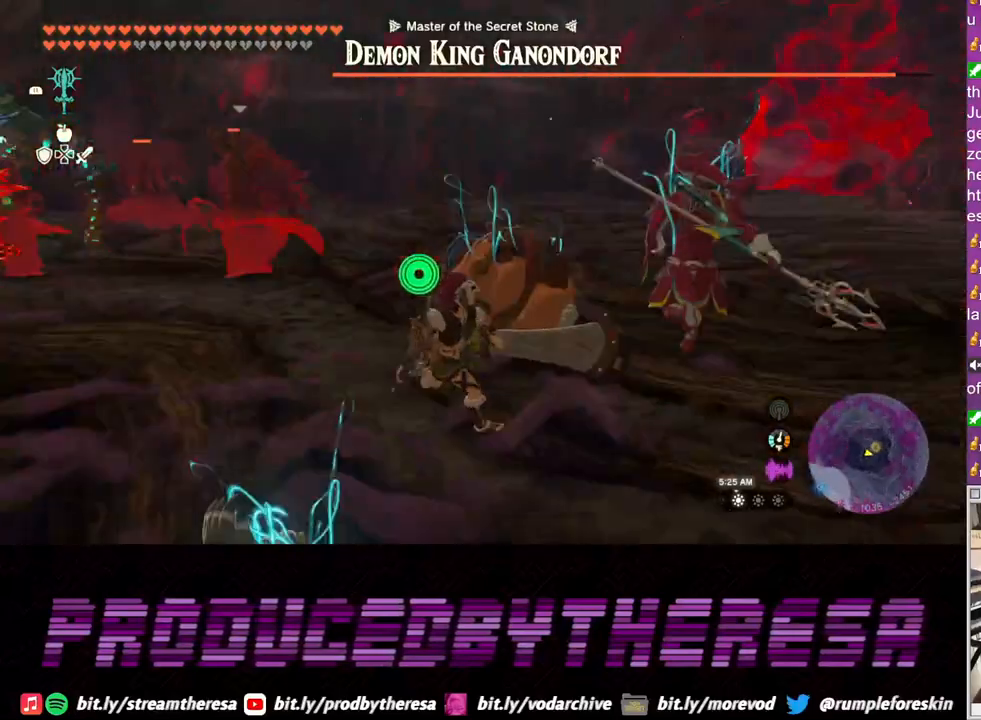
{"buttons": [], "left_stick": "up", "right_stick": "center", "events": [[50, "left_stick", "right"], [67, "right_stick", "center"], [317, "left_stick", "up"]]}
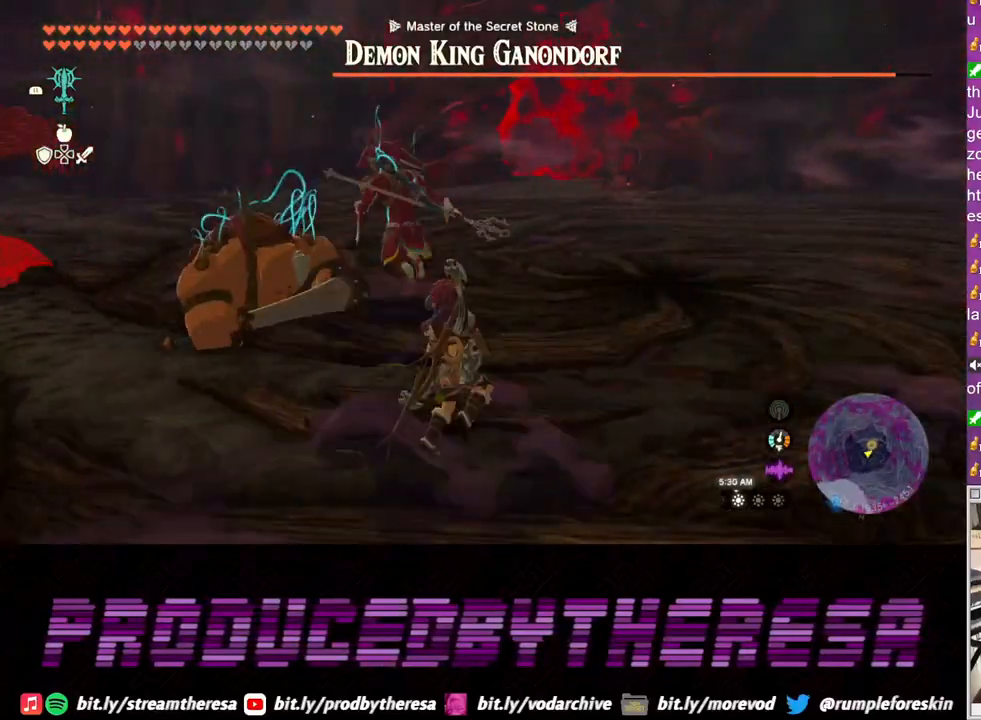
{"buttons": [], "left_stick": "right", "right_stick": "center", "events": [[33, "right_stick", "left"], [117, "left_stick", "up-right"], [283, "left_stick", "right"], [500, "right_stick", "center"]]}
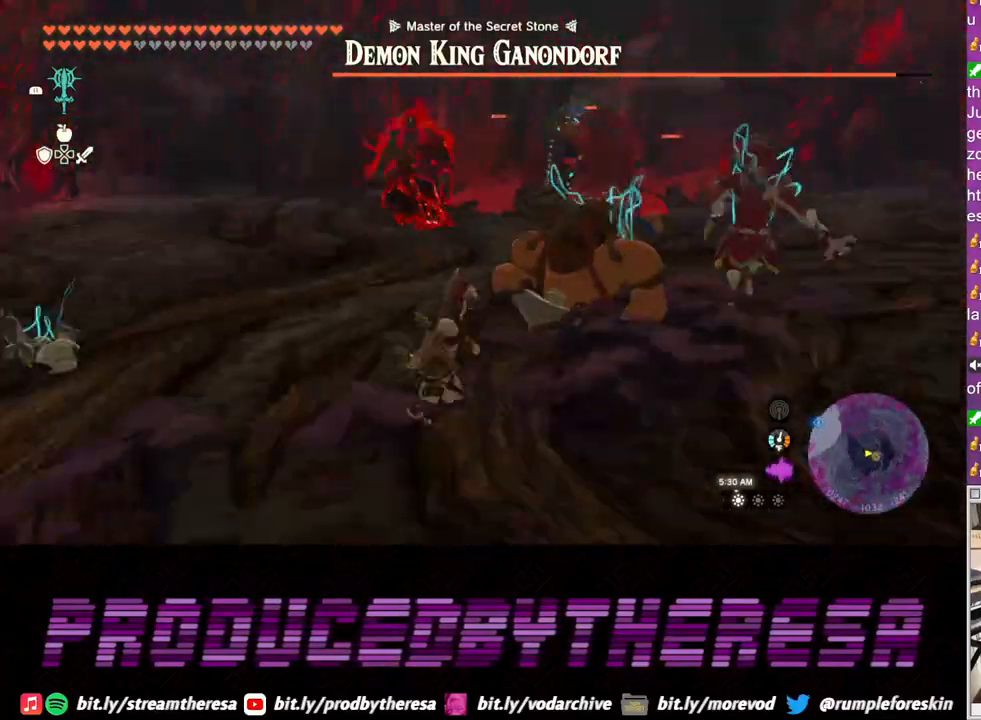
{"buttons": [], "left_stick": "down", "right_stick": "center", "events": [[167, "left_stick", "down-right"], [417, "left_stick", "down"]]}
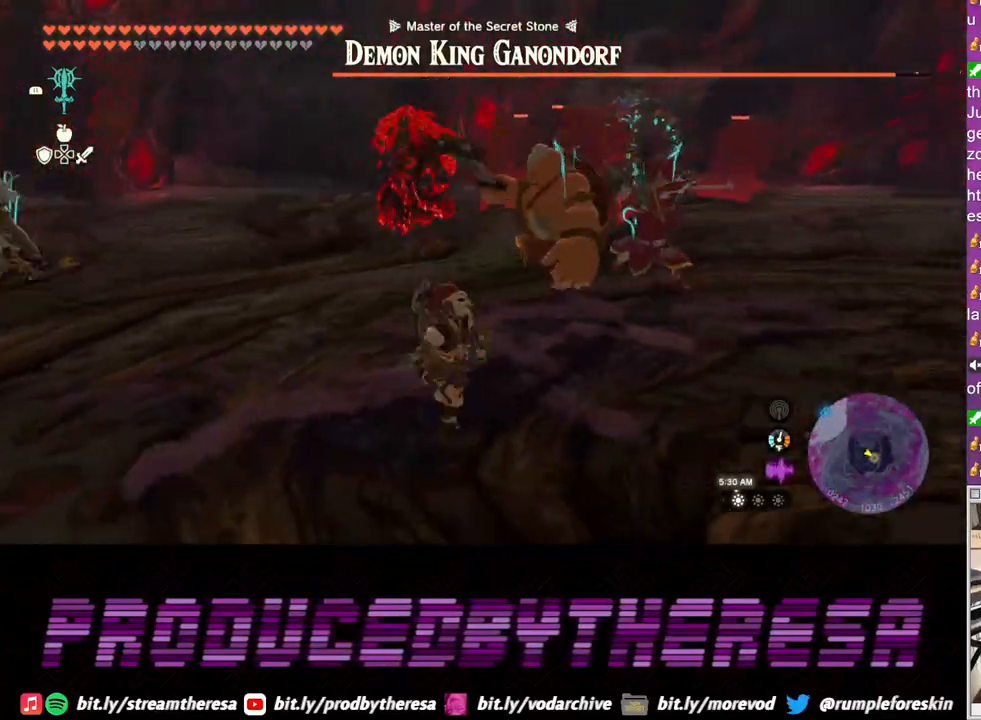
{"buttons": [], "left_stick": "left", "right_stick": "center", "events": [[67, "left_stick", "down-left"], [300, "left_stick", "left"]]}
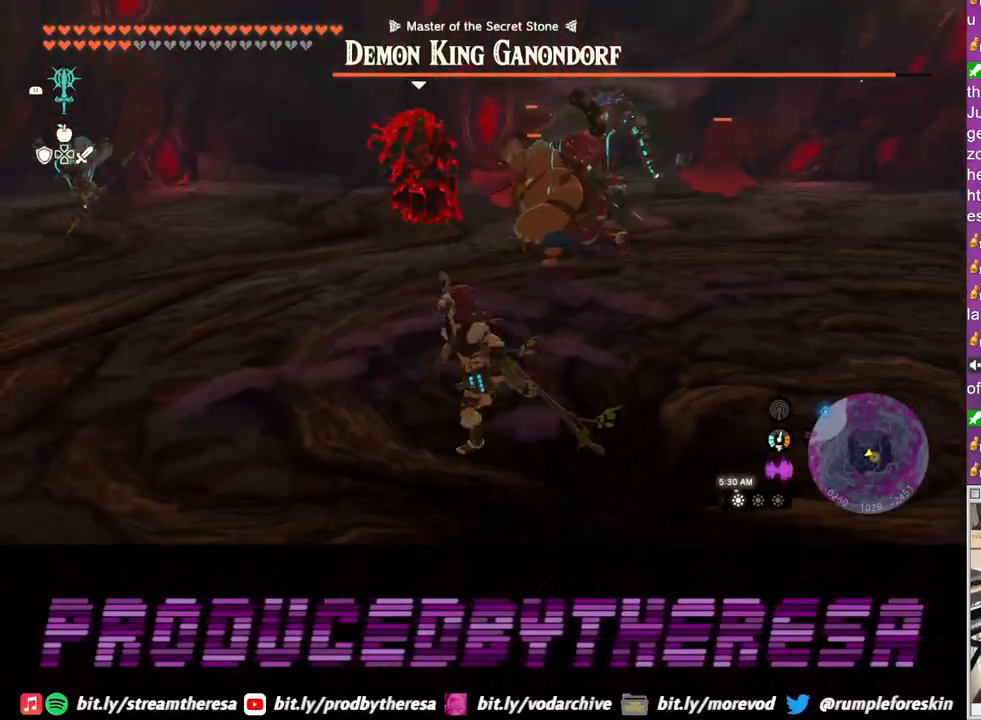
{"buttons": [], "left_stick": "up-left", "right_stick": "center", "events": [[100, "right_stick", "right"], [267, "right_stick", "center"], [483, "left_stick", "up-left"]]}
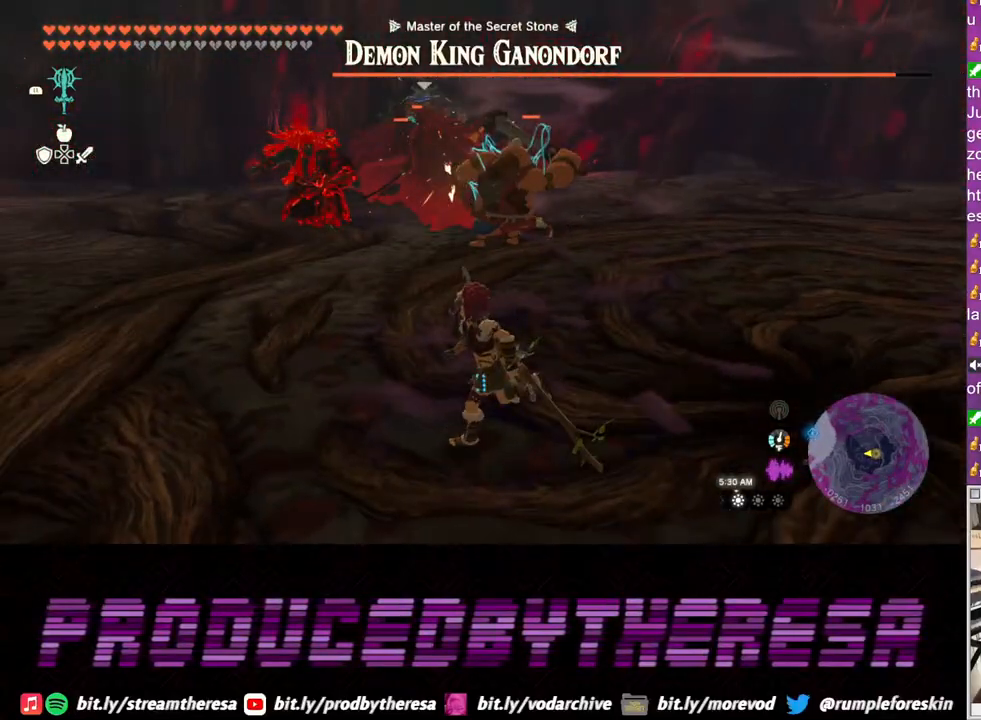
{"buttons": ["L2"], "left_stick": "left", "right_stick": "center", "events": [[150, "L2", "down"], [233, "left_stick", "left"]]}
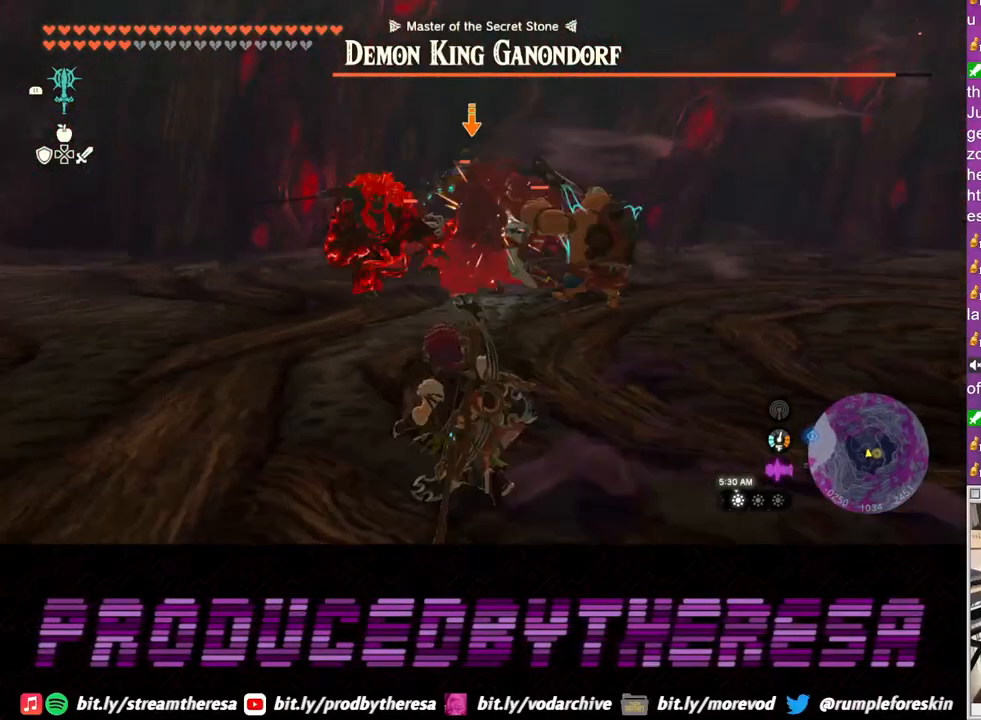
{"buttons": ["L2"], "left_stick": "left", "right_stick": "center", "events": [[367, "TRIANGLE", "down"], [433, "TRIANGLE", "up"]]}
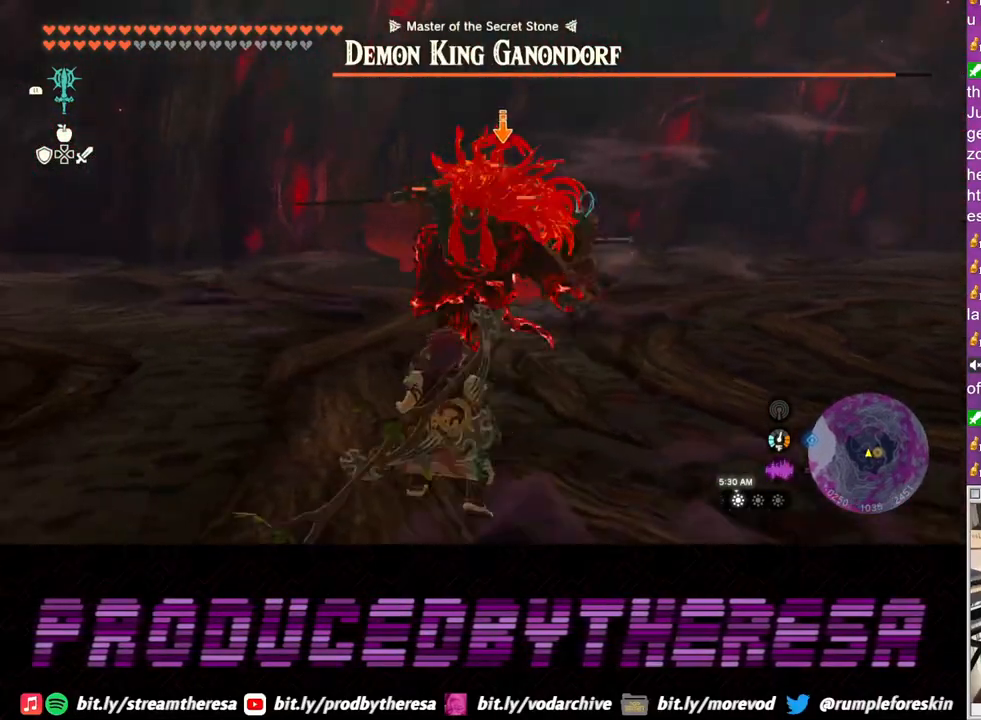
{"buttons": ["L2"], "left_stick": "left", "right_stick": "center", "events": []}
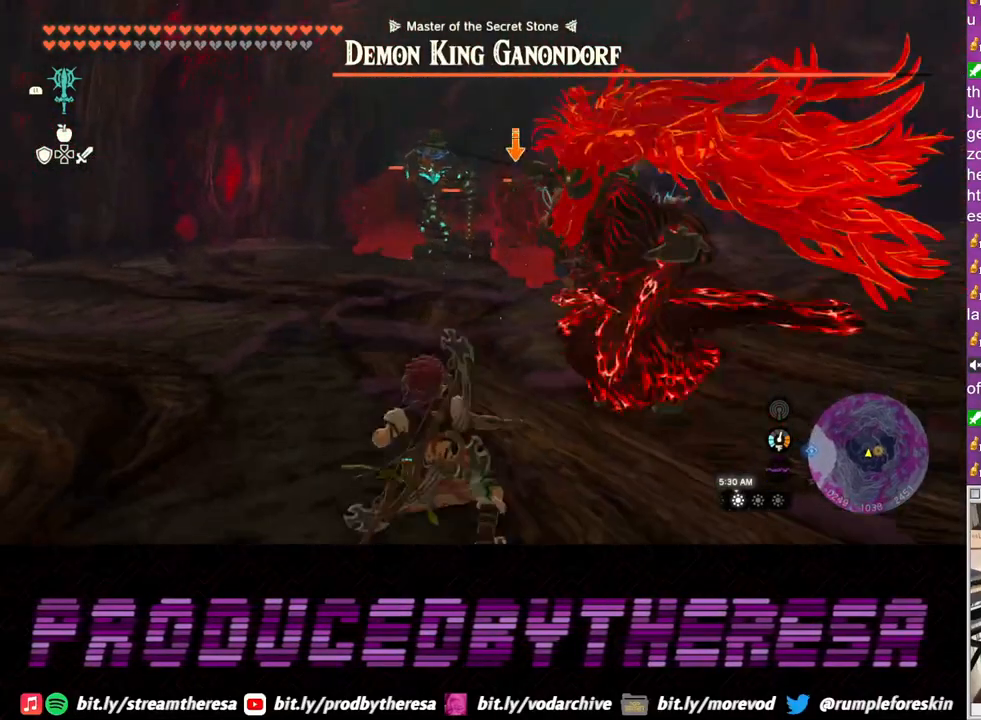
{"buttons": ["L2"], "left_stick": "right", "right_stick": "center", "events": [[50, "left_stick", "up"], [200, "left_stick", "right"], [217, "L2", "up"], [267, "TRIANGLE", "down"], [283, "L2", "down"], [317, "TRIANGLE", "up"], [383, "TRIANGLE", "down"], [467, "TRIANGLE", "up"]]}
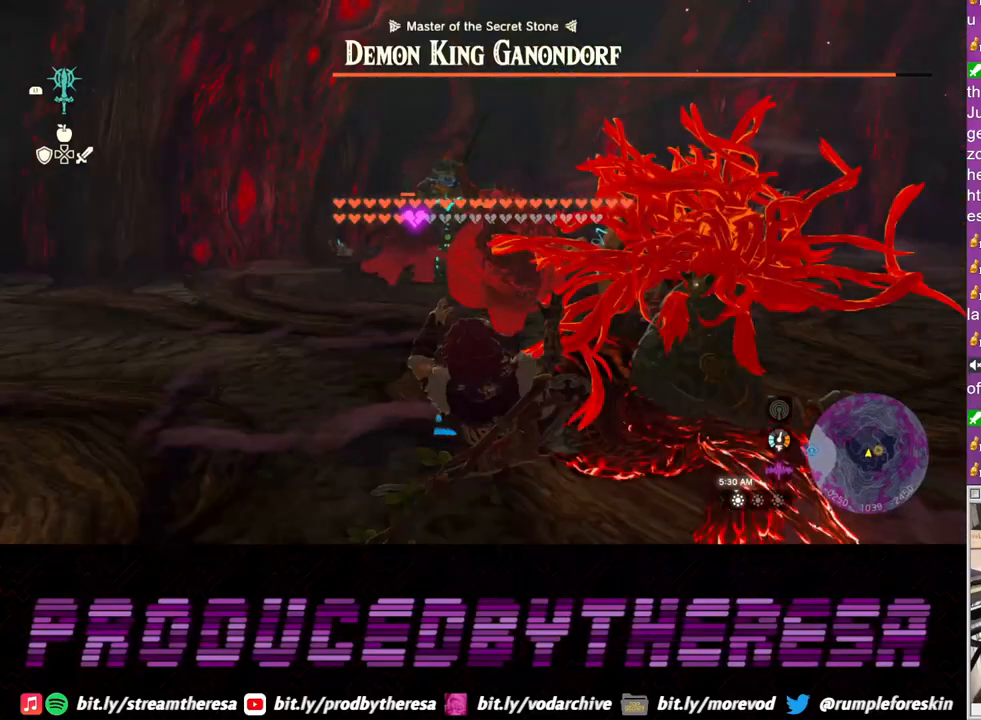
{"buttons": [], "left_stick": "right", "right_stick": "right", "events": [[283, "L2", "up"], [383, "right_stick", "right"]]}
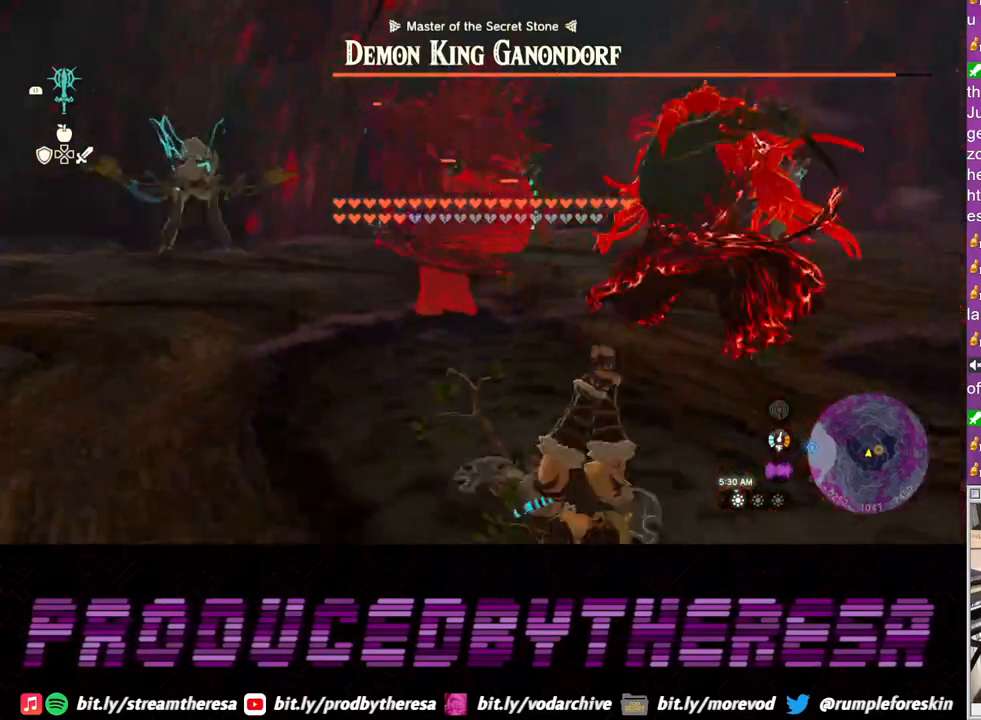
{"buttons": ["L2"], "left_stick": "up-right", "right_stick": "center", "events": [[117, "right_stick", "center"], [267, "left_stick", "up-right"], [317, "L2", "down"]]}